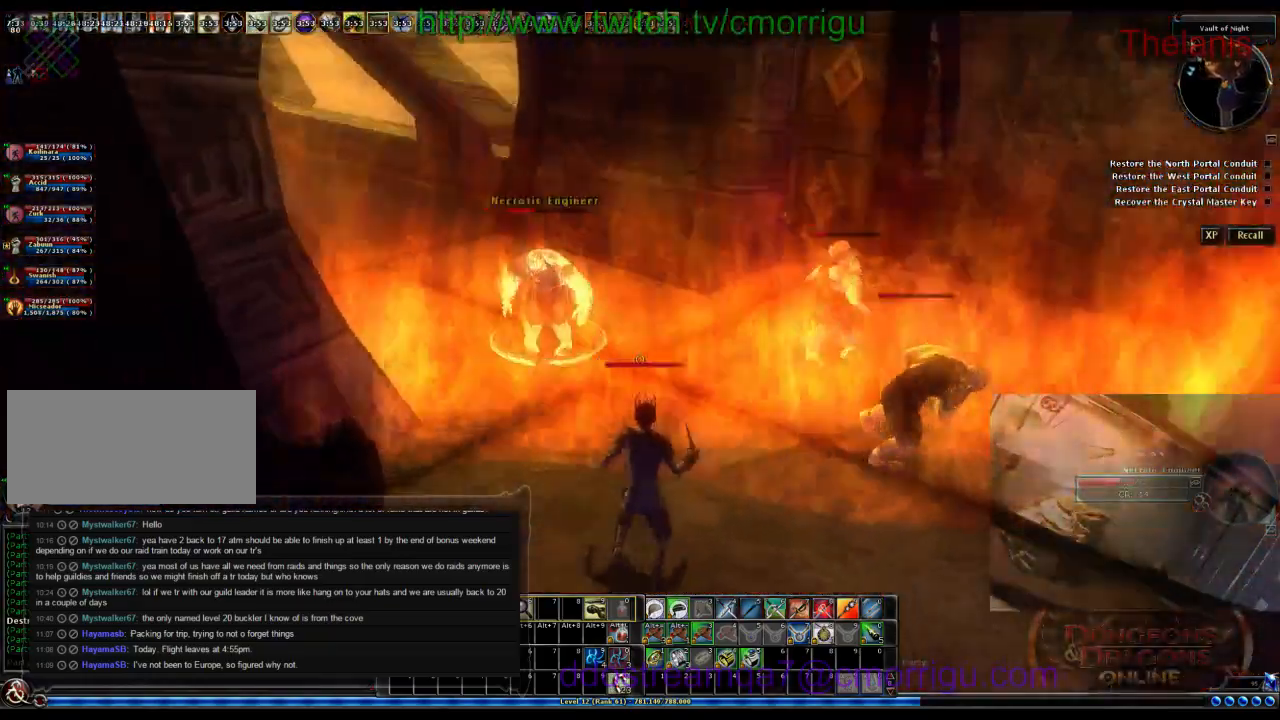
Gameplay with keyboard; each line is a JSON object with the keys held at the frame after it. "events" lists presses ("down") and releases ("up") of ".", "/", "0", "1", "2", "3", "4", "5", "6", "7", "8", "9", "a", "b", "backslash", "backspace", "c", "caps_lock", "comma", "ctrl_l", "ctrl_r", "d", "e", "equals", "escape", "f", "f1", "f10", "f11", "f12", "f2", "f3", "f4", "f5", "f6", "f7", "f8", "f9", "g", "h", "i", "j", "k", "l", "lbracket", "m", "minus", "n", "o", "p", "q", "quote", "r", "rbracket", "return", "s", "semicolon", "shift_l", "shift_r", "space", "t", "tab", "tilde", "u", "v", "w", "x", "y" and "z" between this image and that frame as [ms after this image, input, new state], when the widget could be followed in between. No other keys are recorded. Mouse input is not recorded.
{"keys": ["w"], "events": [[266, "d", "down"], [300, "w", "down"], [500, "d", "up"]]}
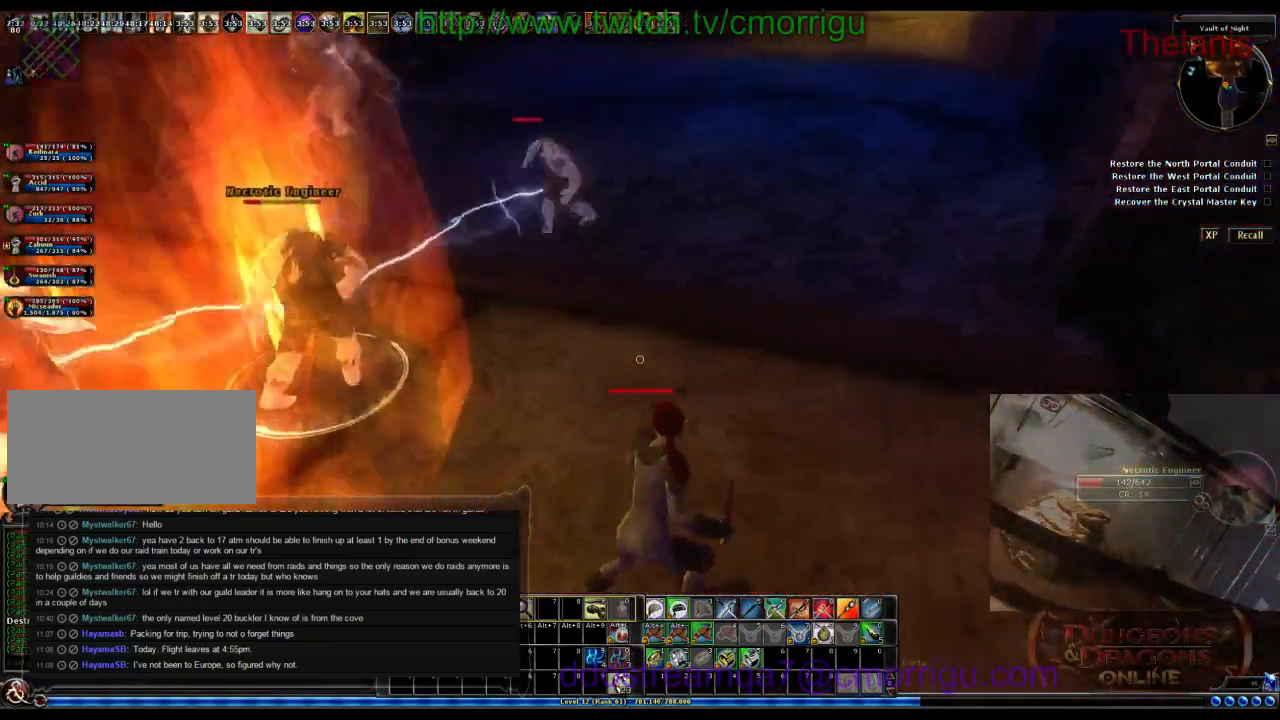
{"keys": ["space", "w"], "events": [[300, "space", "down"]]}
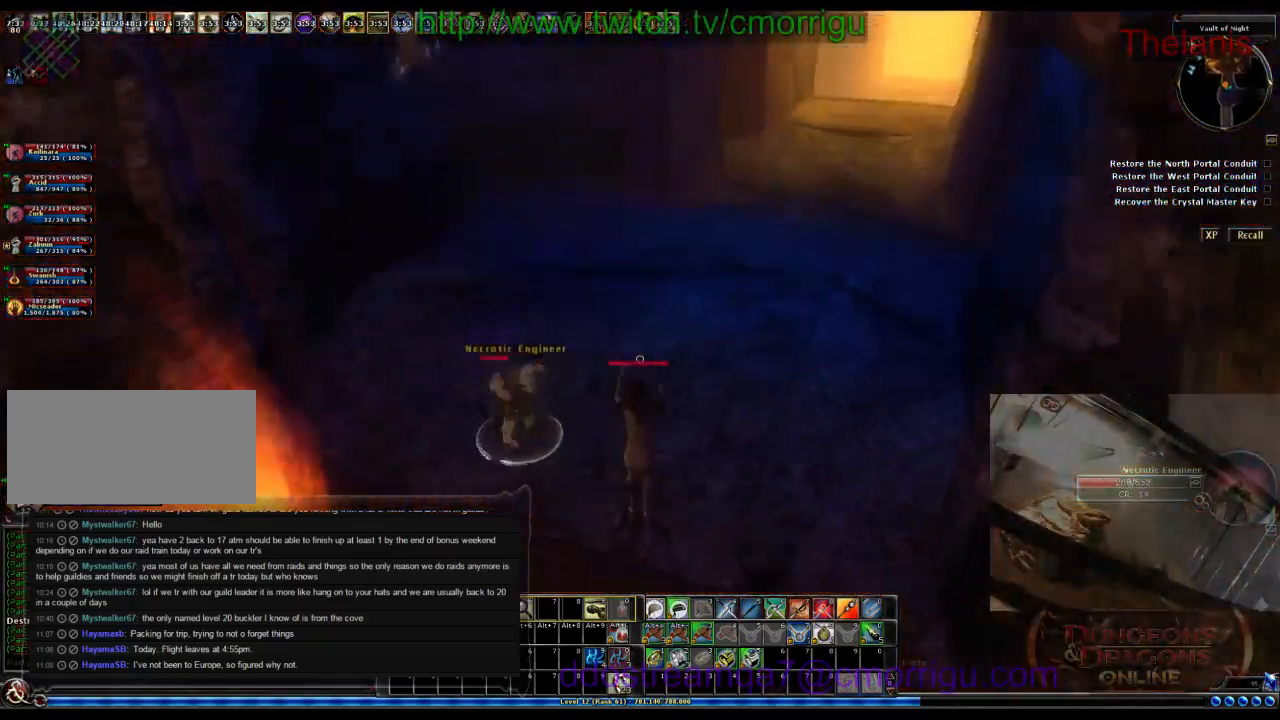
{"keys": ["d", "w"], "events": [[133, "space", "up"], [200, "d", "down"]]}
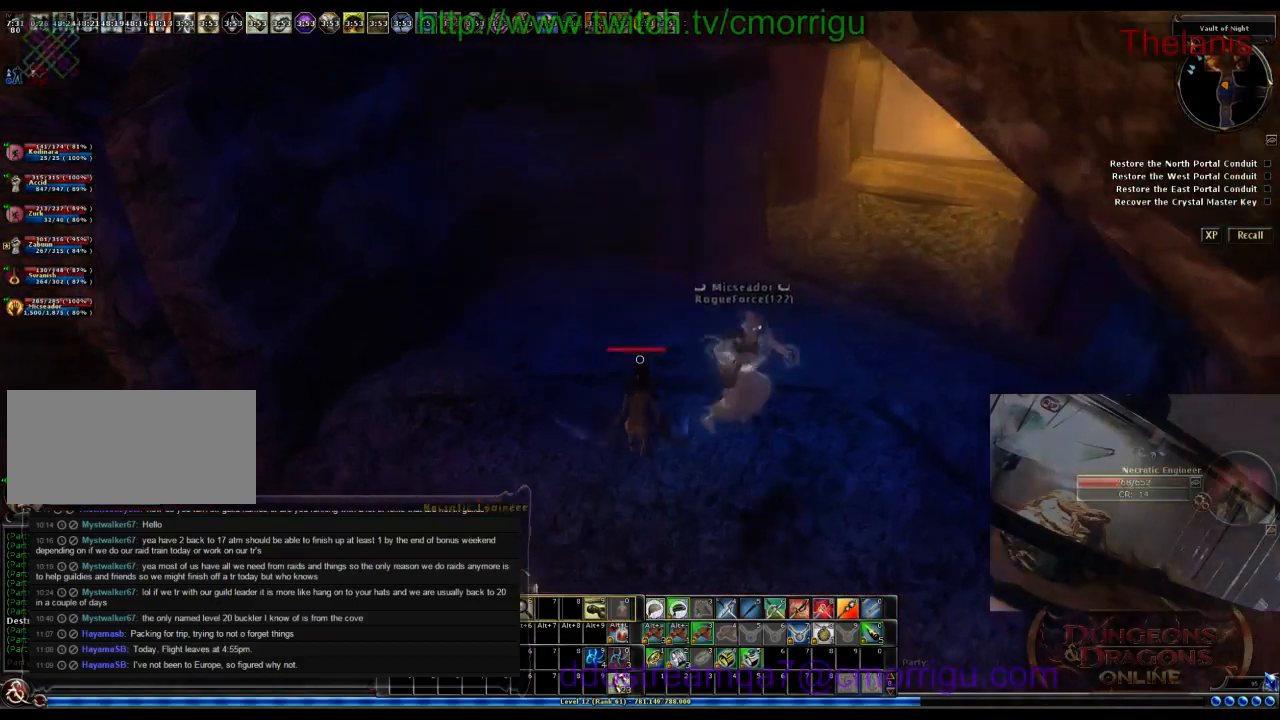
{"keys": ["d", "w"], "events": []}
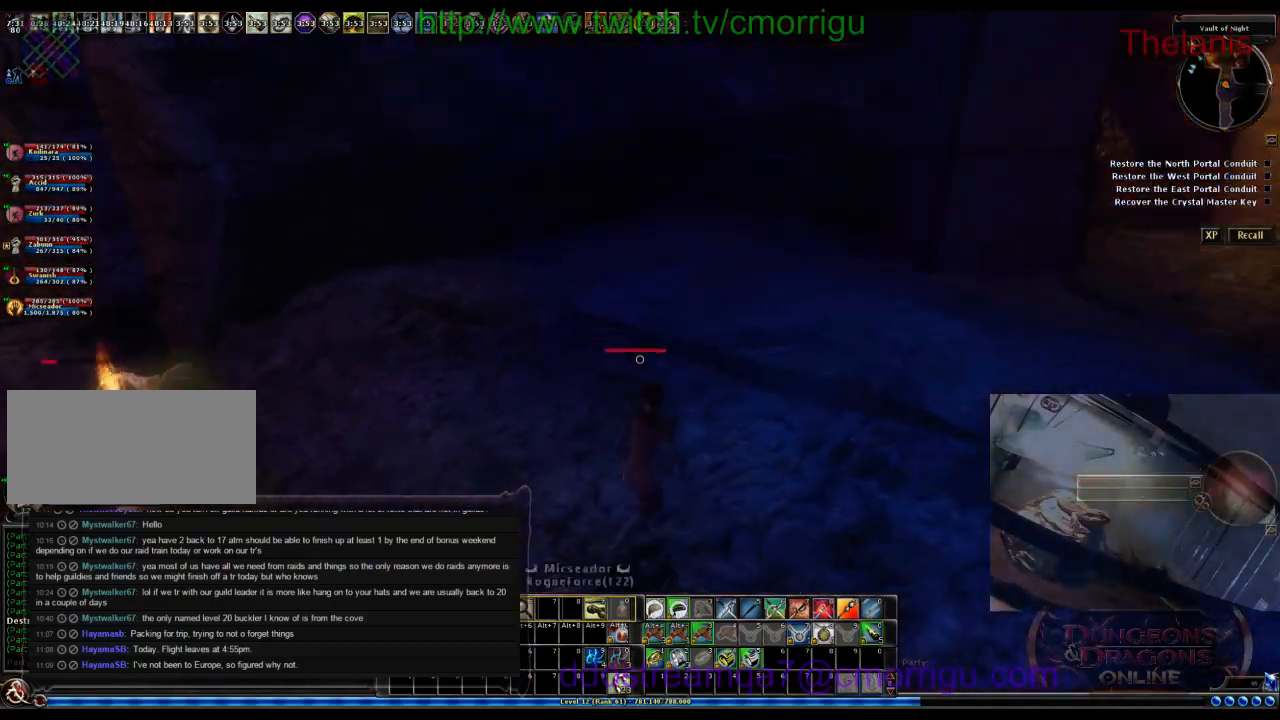
{"keys": ["d", "w"], "events": [[133, "w", "up"], [400, "w", "down"]]}
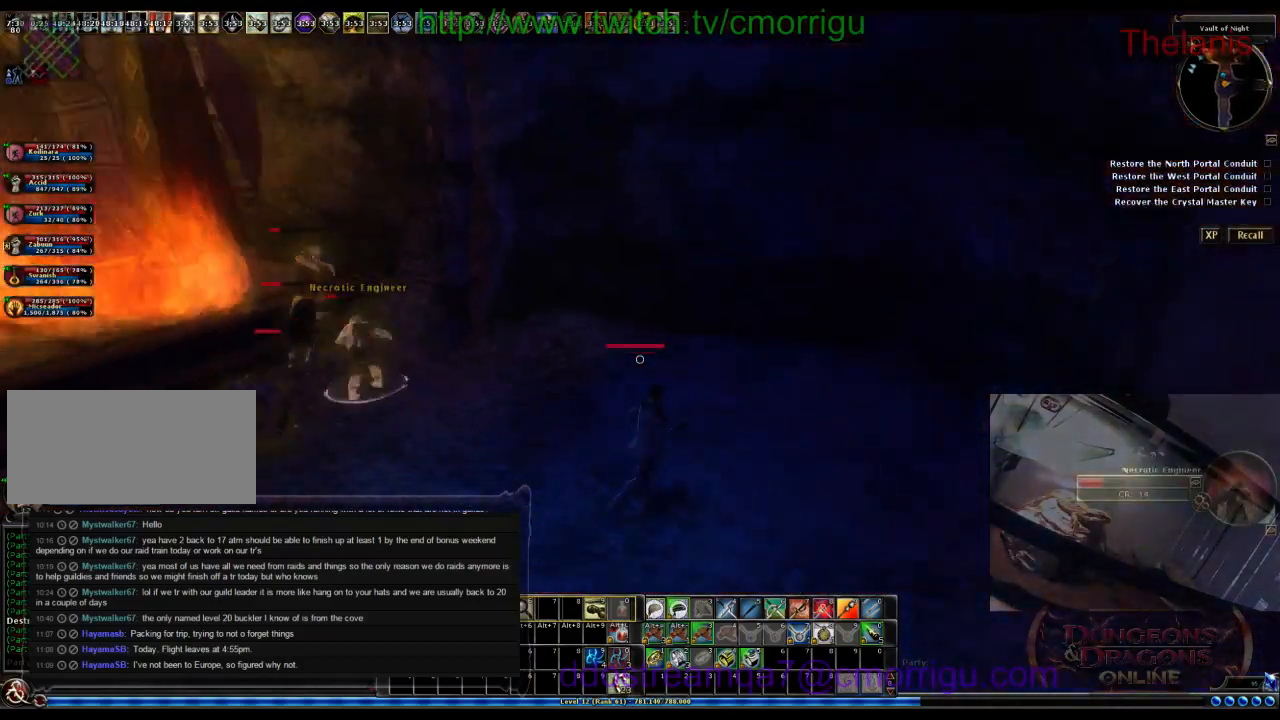
{"keys": ["w"], "events": [[100, "d", "up"]]}
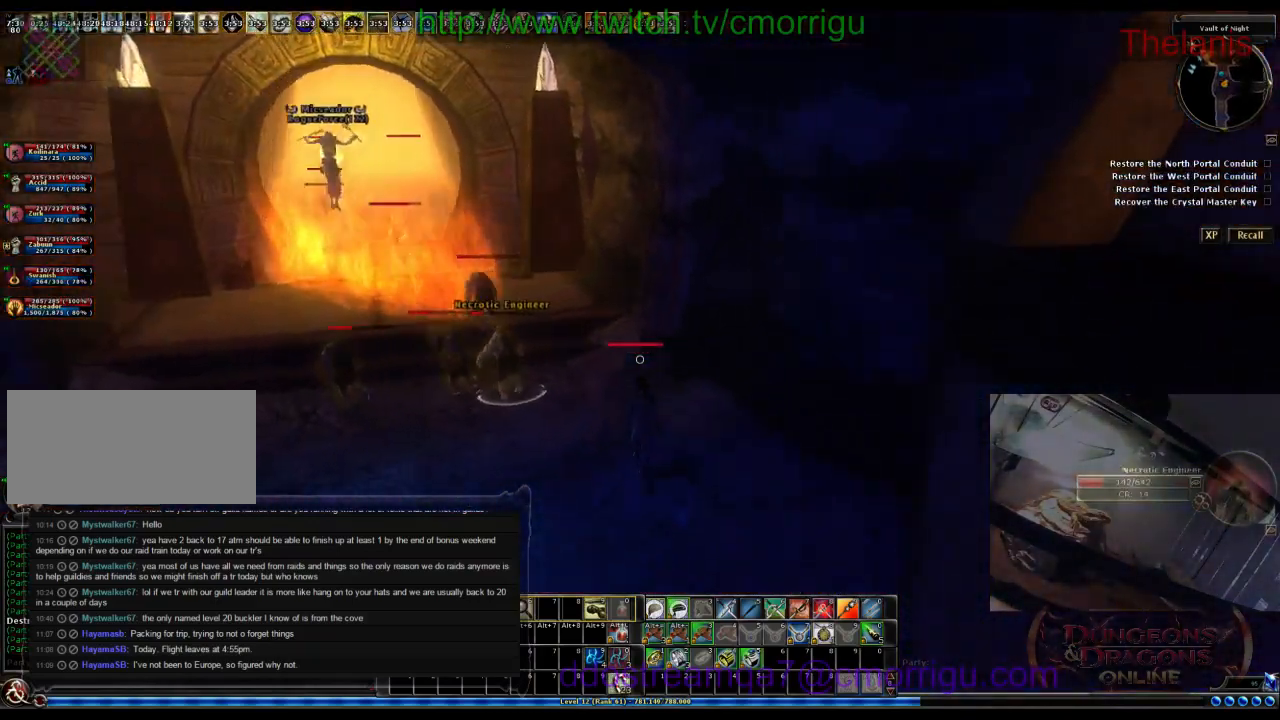
{"keys": ["w"], "events": []}
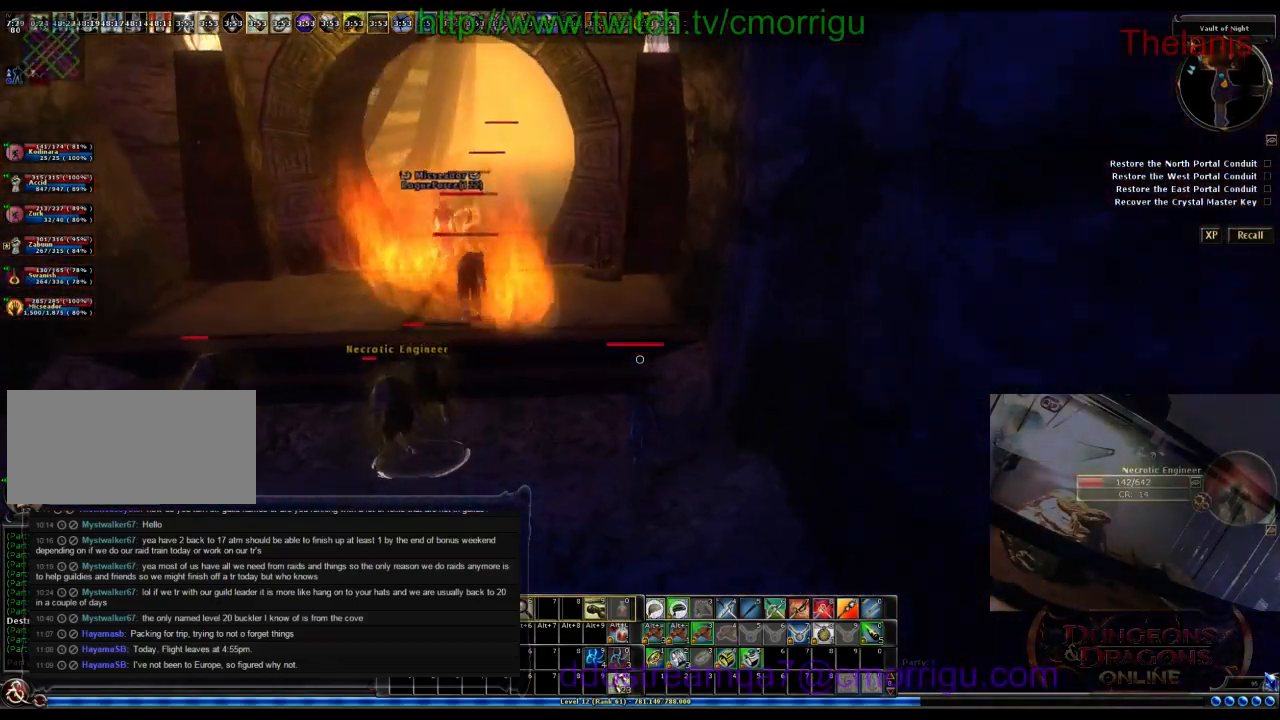
{"keys": ["w"], "events": []}
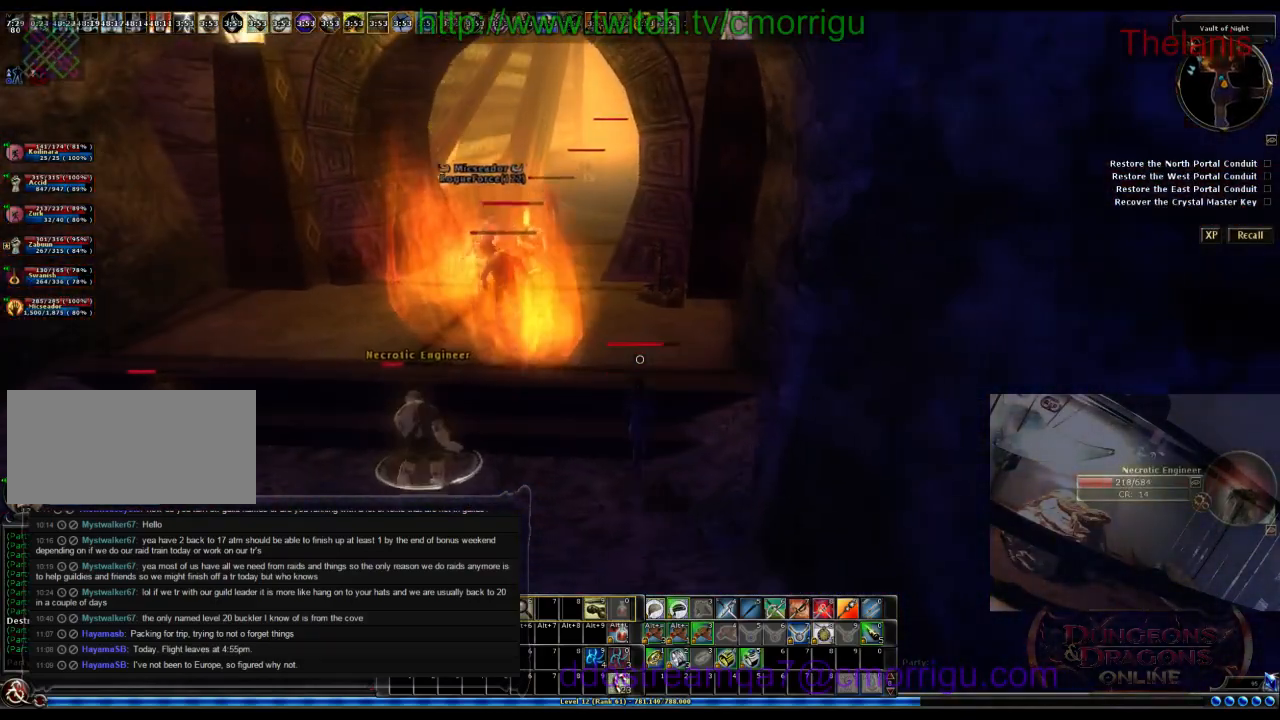
{"keys": ["space", "w"], "events": [[400, "space", "down"]]}
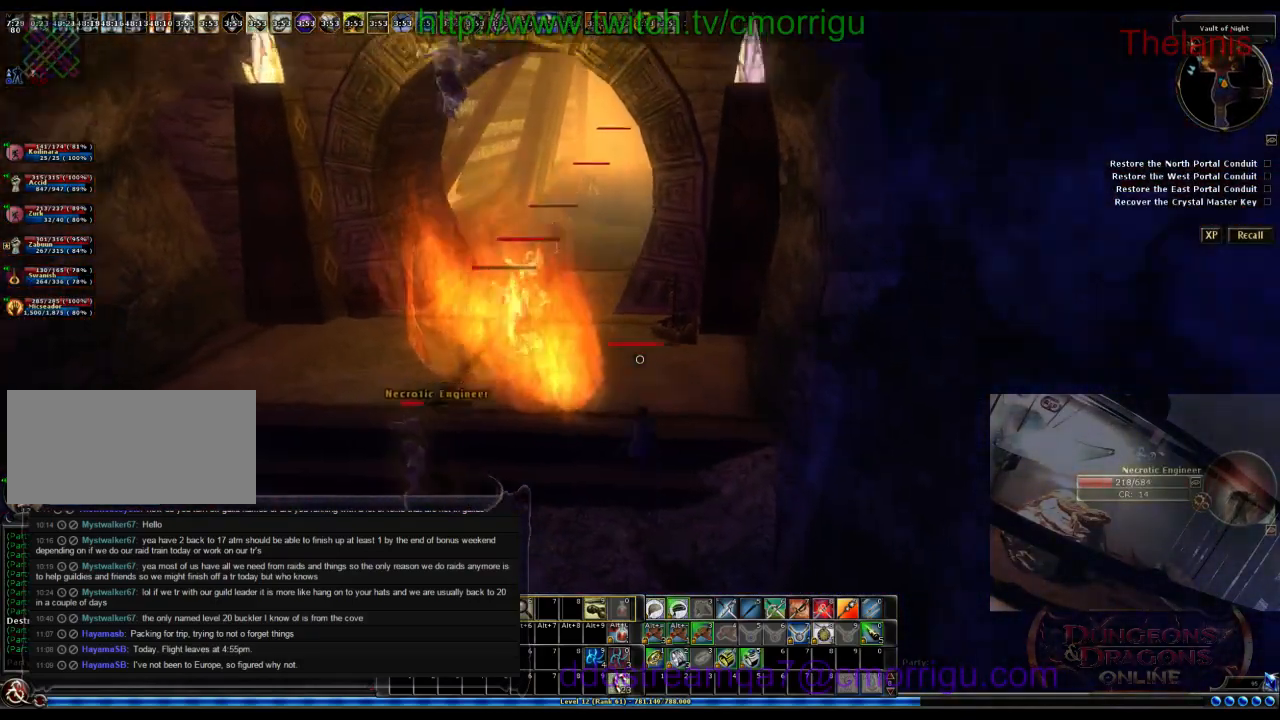
{"keys": ["w"], "events": [[166, "space", "up"]]}
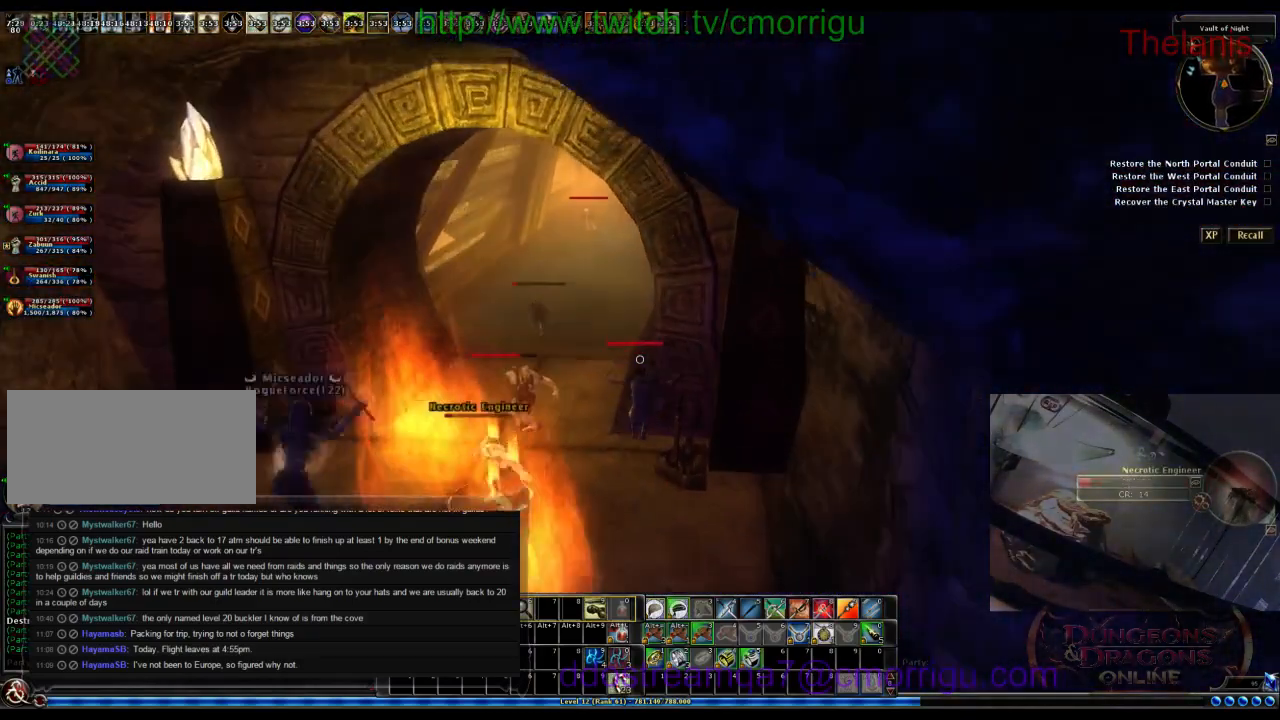
{"keys": ["d"], "events": [[300, "w", "up"], [466, "d", "down"]]}
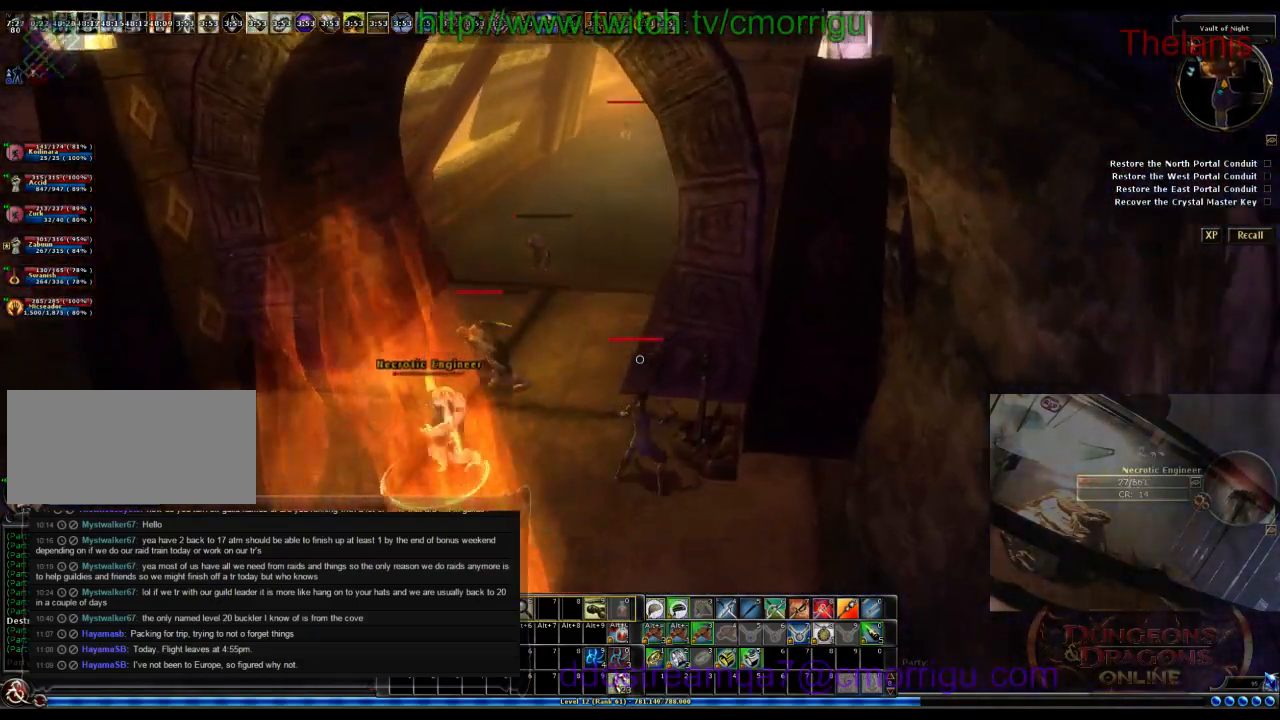
{"keys": ["w"], "events": [[233, "d", "up"], [400, "w", "down"]]}
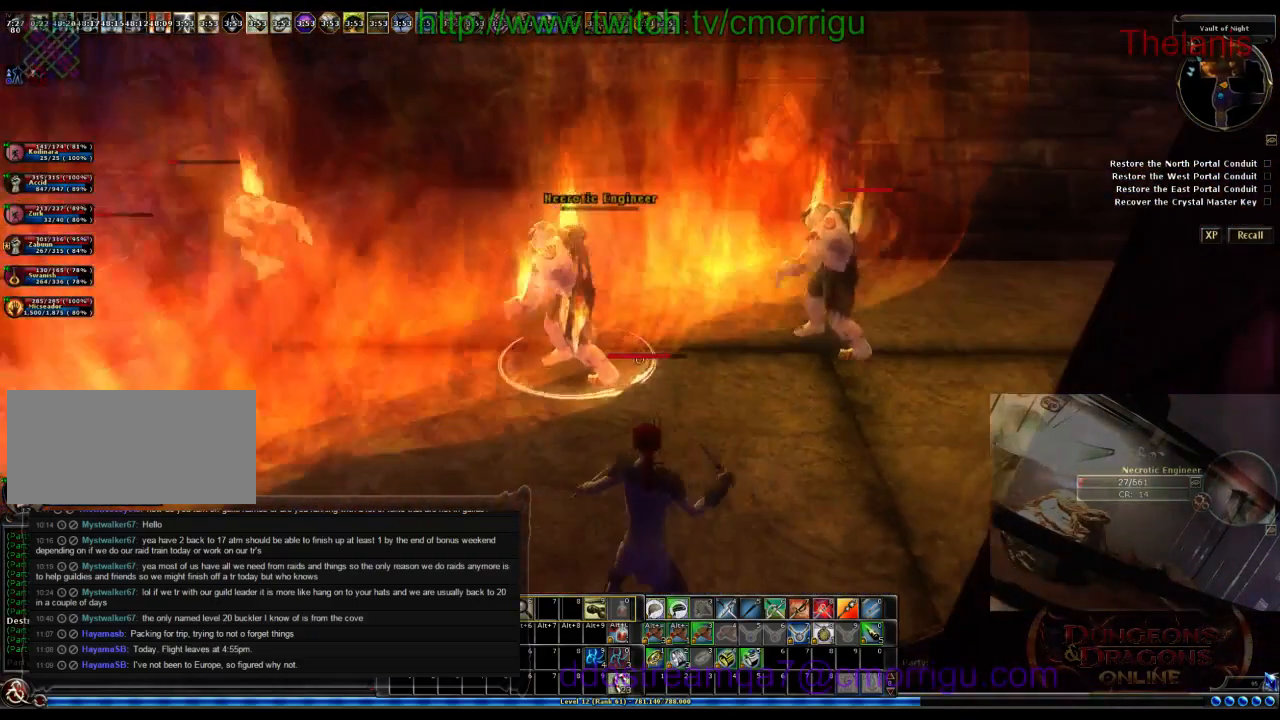
{"keys": ["w"], "events": [[100, "space", "down"], [400, "space", "up"]]}
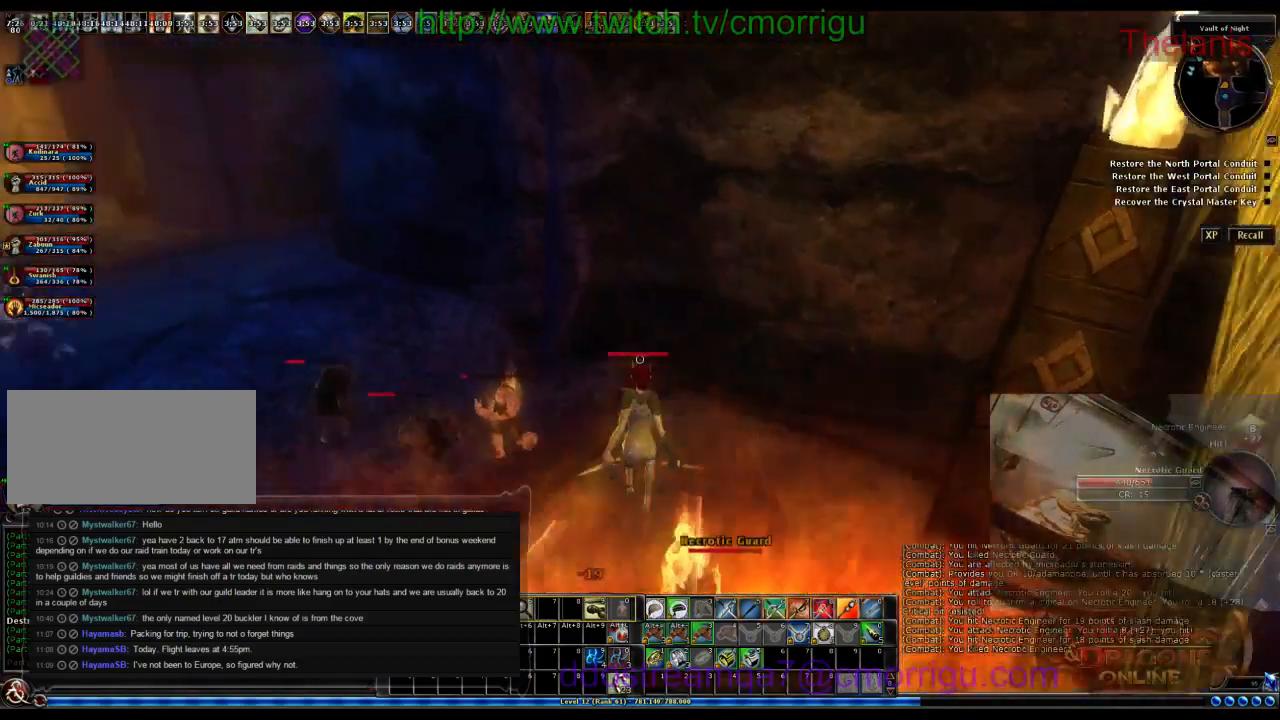
{"keys": ["d", "w"], "events": [[433, "d", "down"]]}
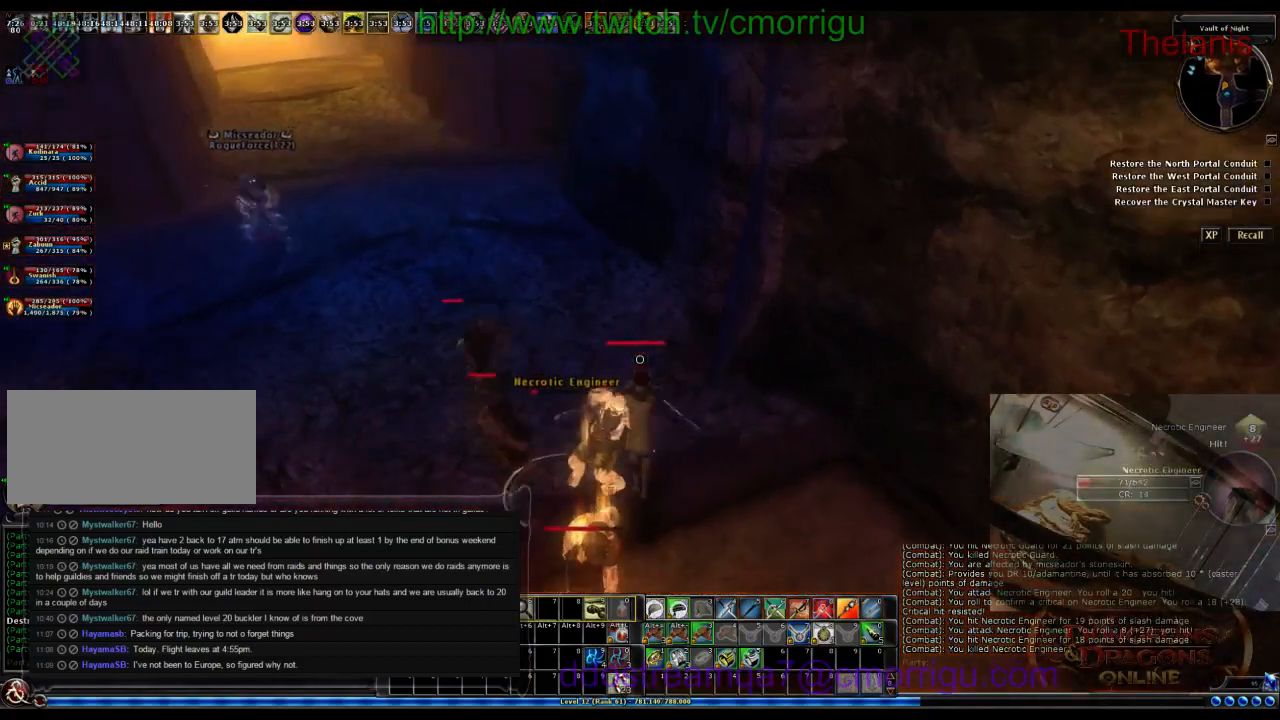
{"keys": ["d", "w"], "events": []}
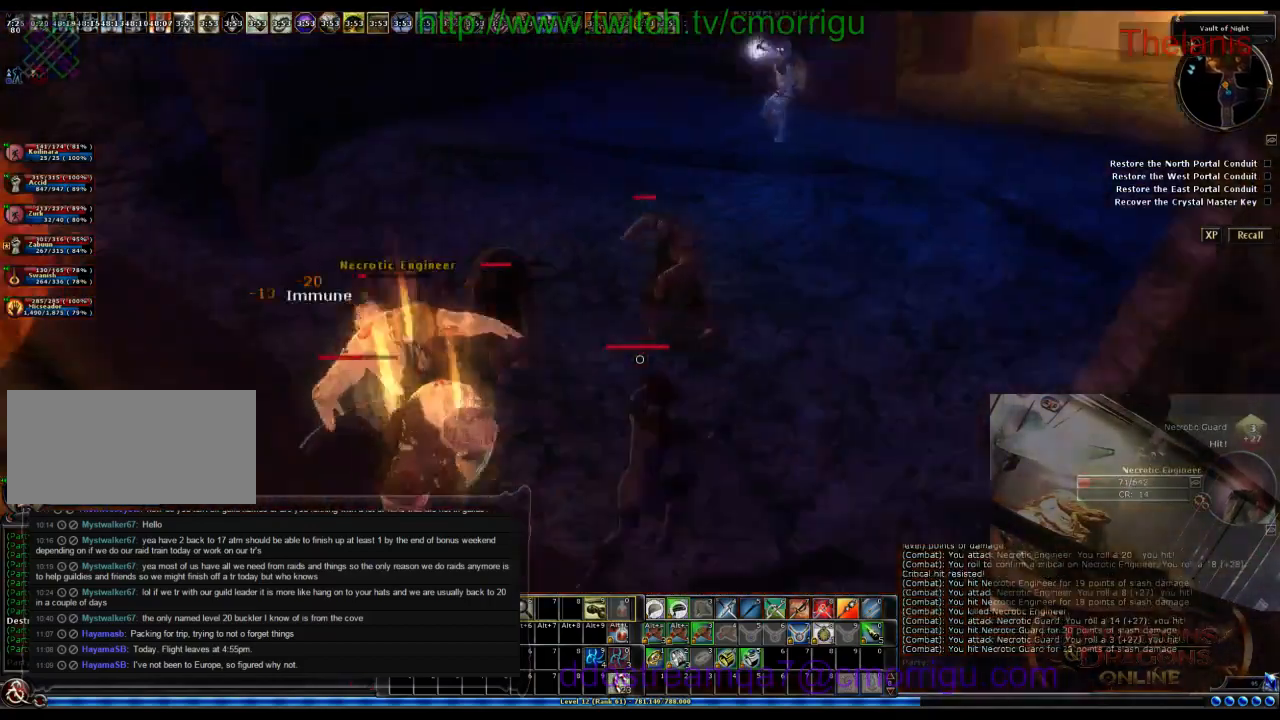
{"keys": ["d", "w"], "events": []}
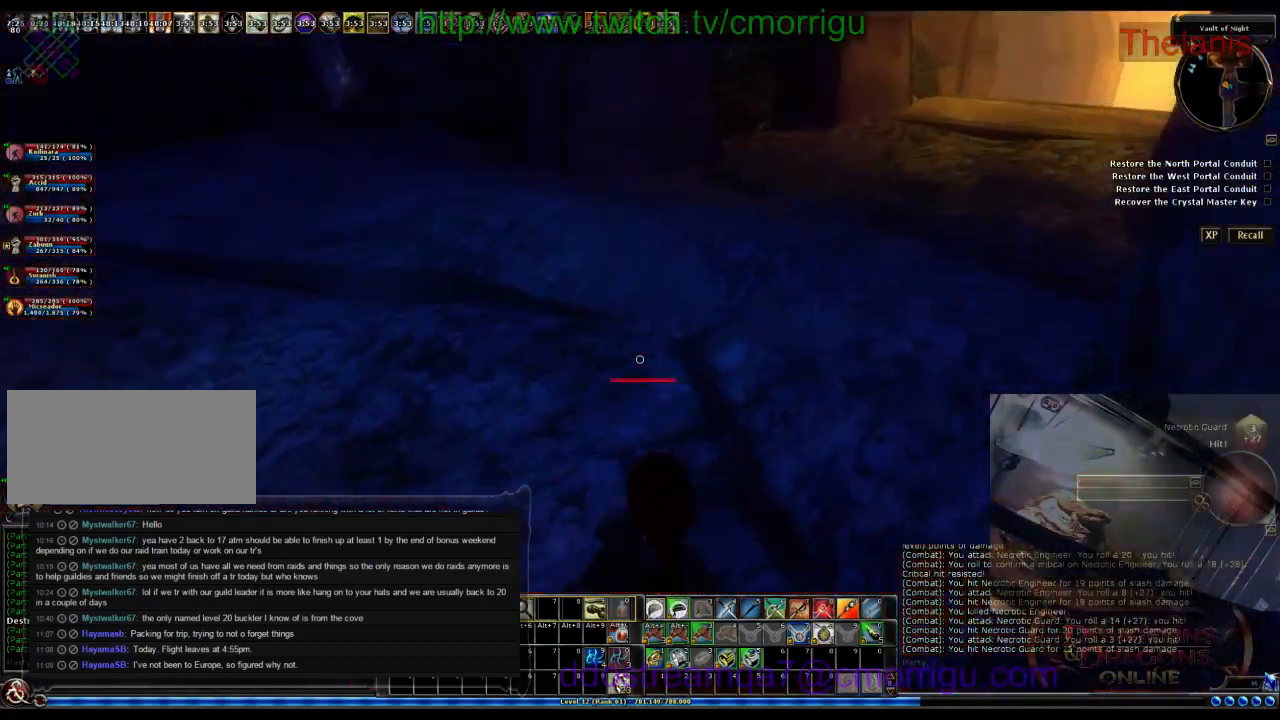
{"keys": ["d"], "events": [[233, "w", "up"]]}
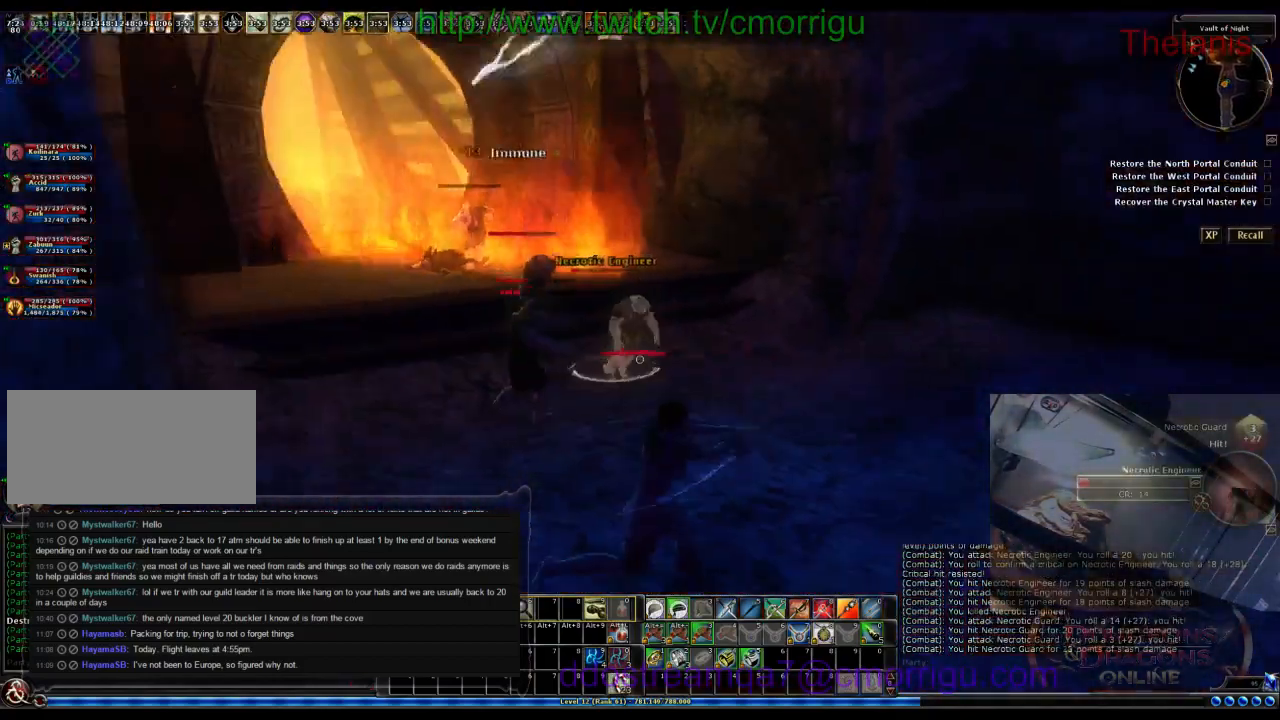
{"keys": ["s"], "events": [[400, "s", "down"], [433, "d", "up"]]}
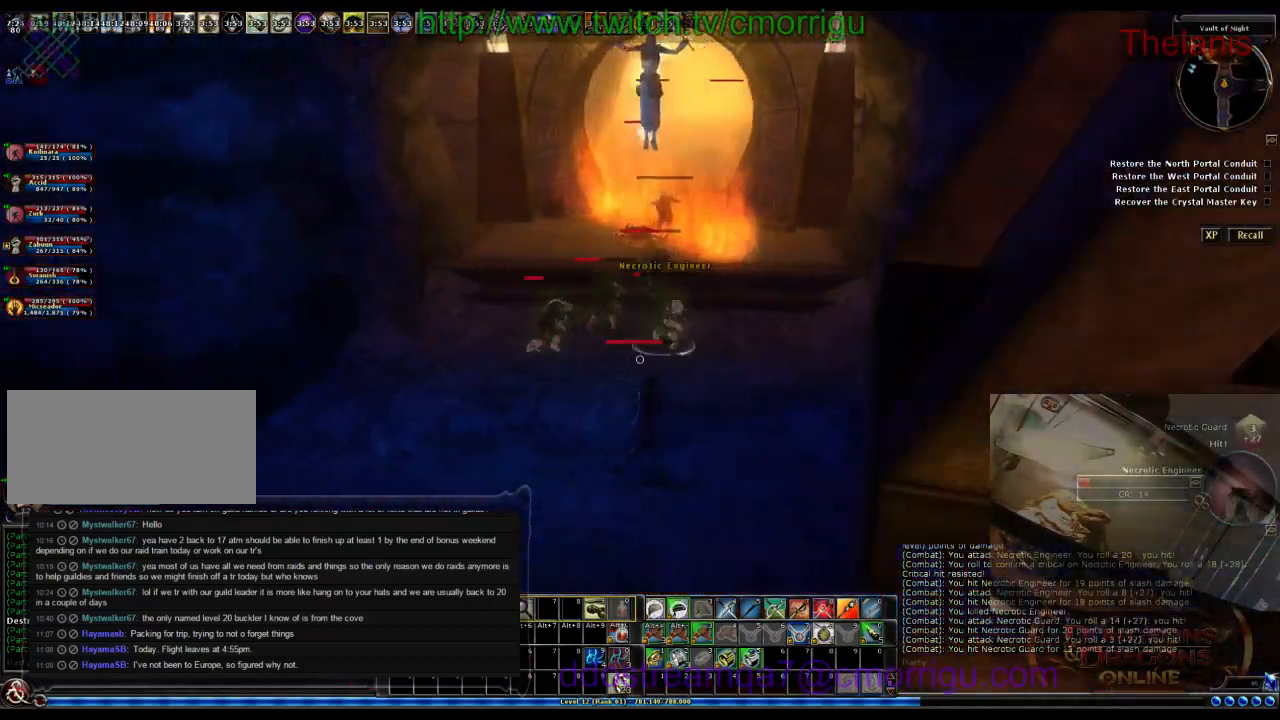
{"keys": [], "events": [[300, "s", "up"]]}
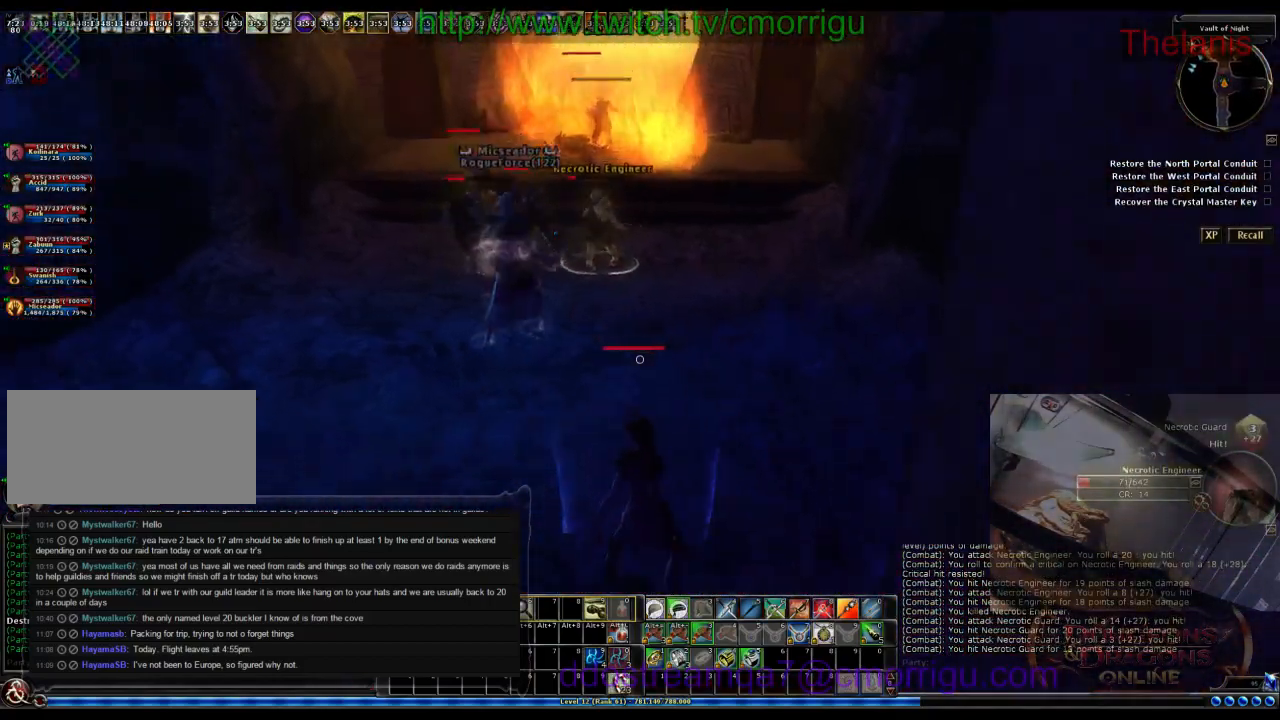
{"keys": ["w"], "events": [[33, "w", "down"]]}
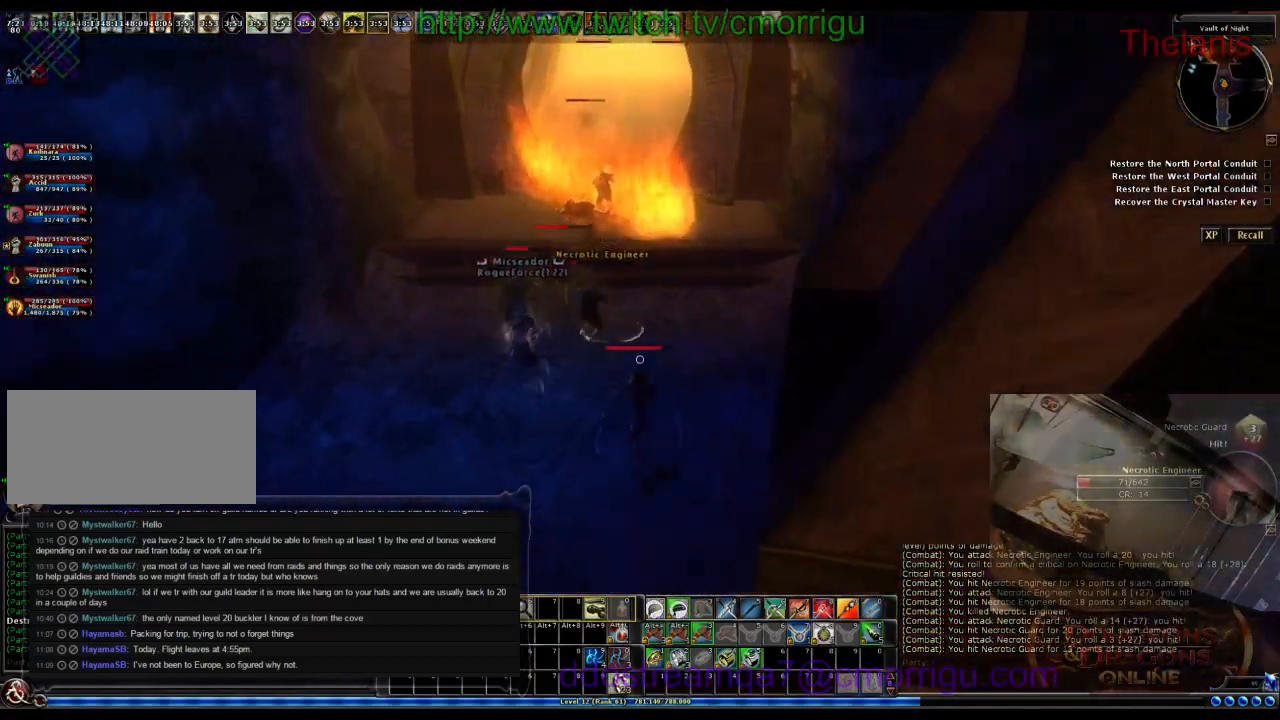
{"keys": ["d", "w"], "events": [[300, "d", "down"]]}
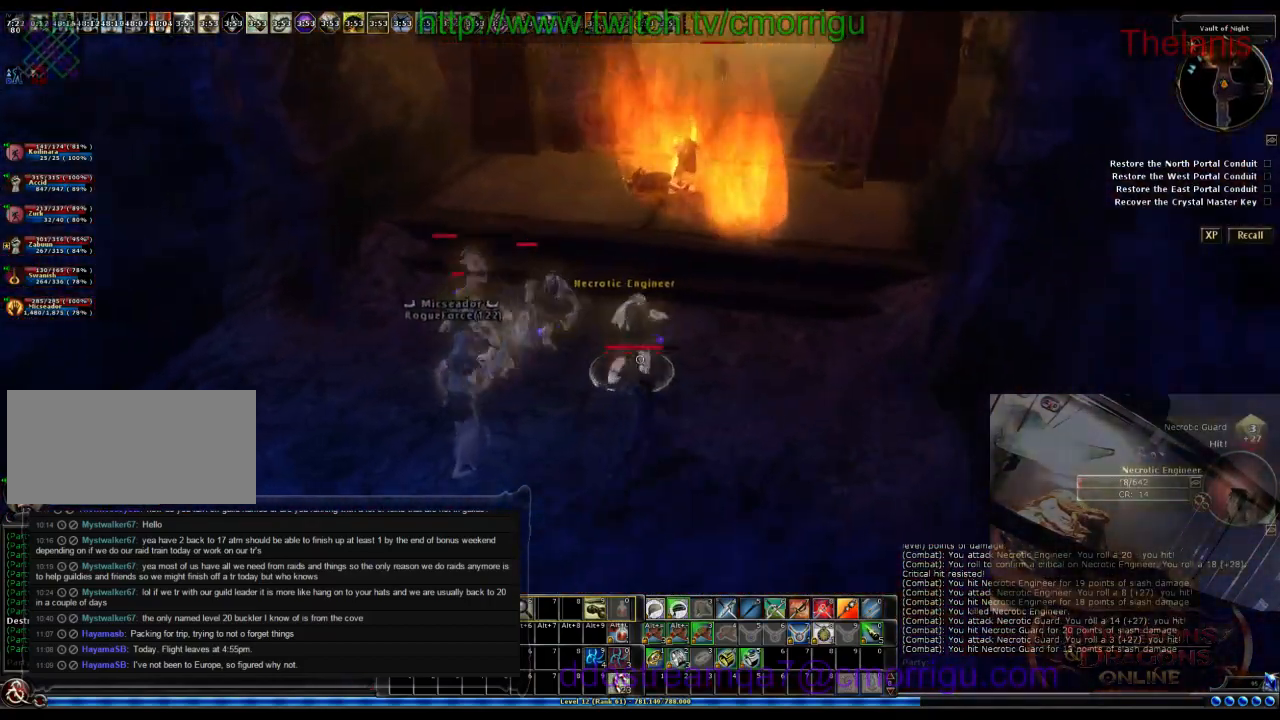
{"keys": ["d", "w"], "events": []}
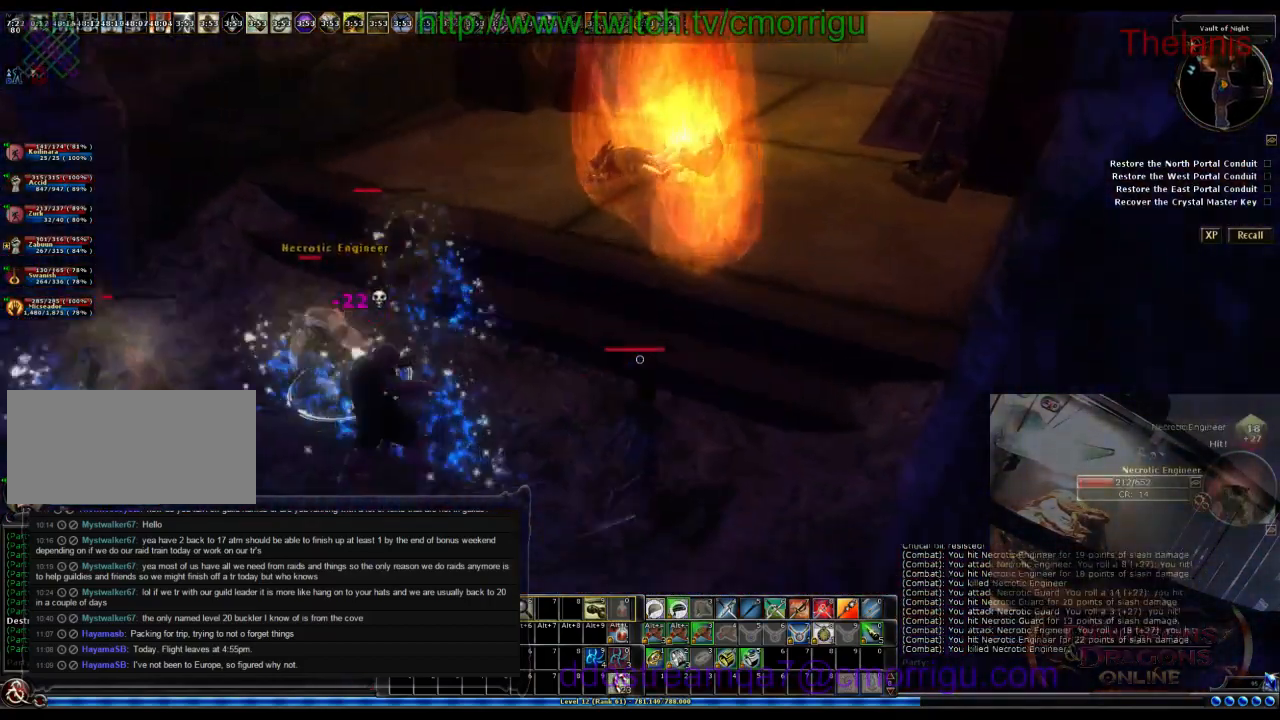
{"keys": ["w"], "events": [[166, "d", "up"]]}
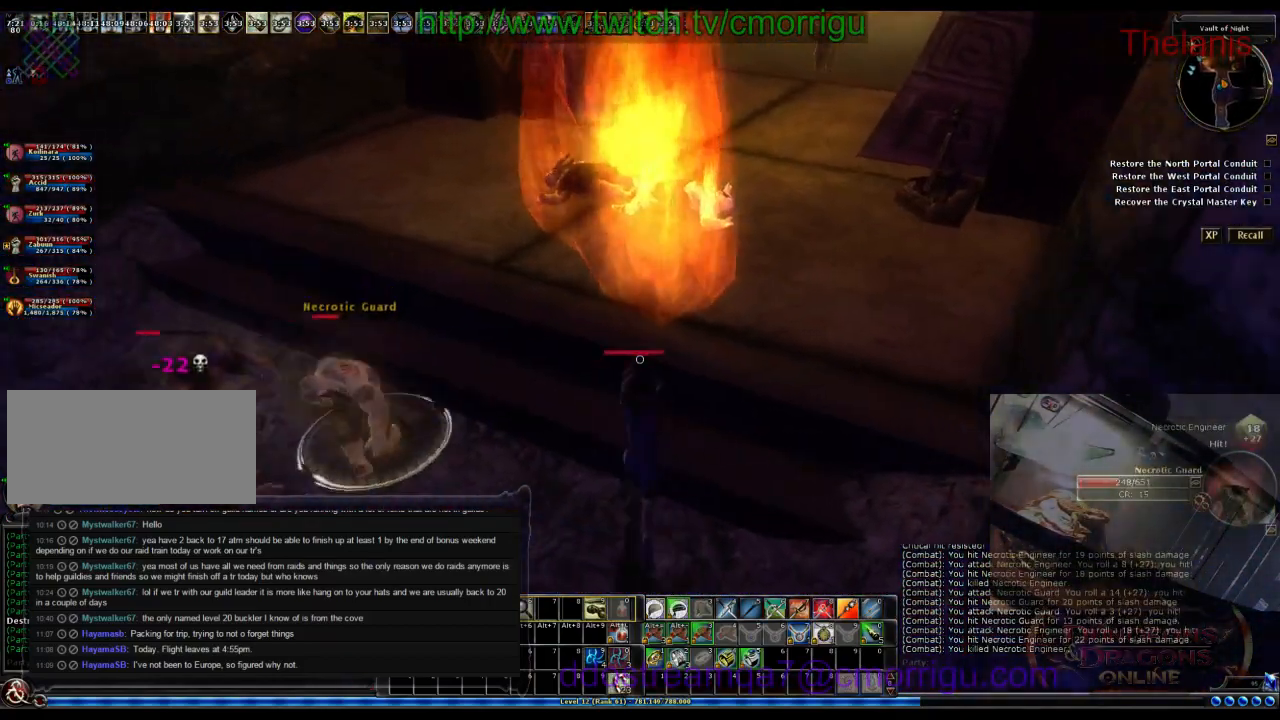
{"keys": ["w"], "events": [[166, "space", "down"], [400, "space", "up"]]}
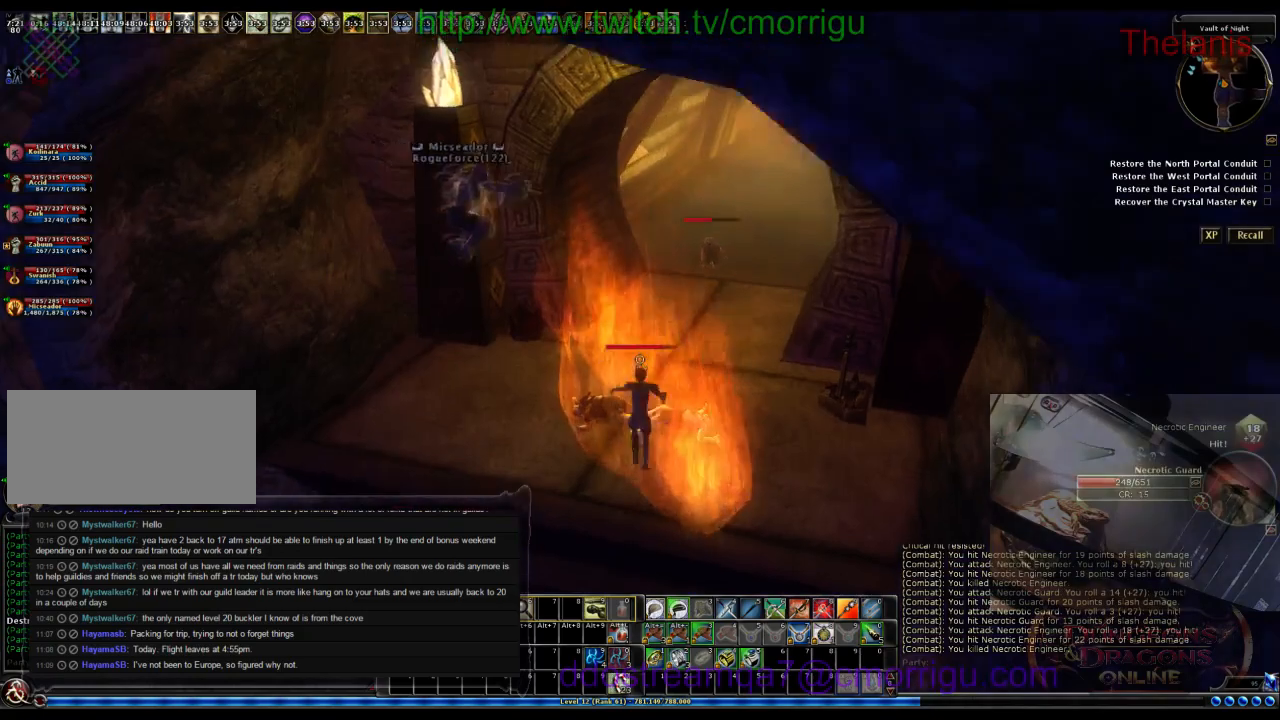
{"keys": ["d", "w"], "events": [[366, "d", "down"]]}
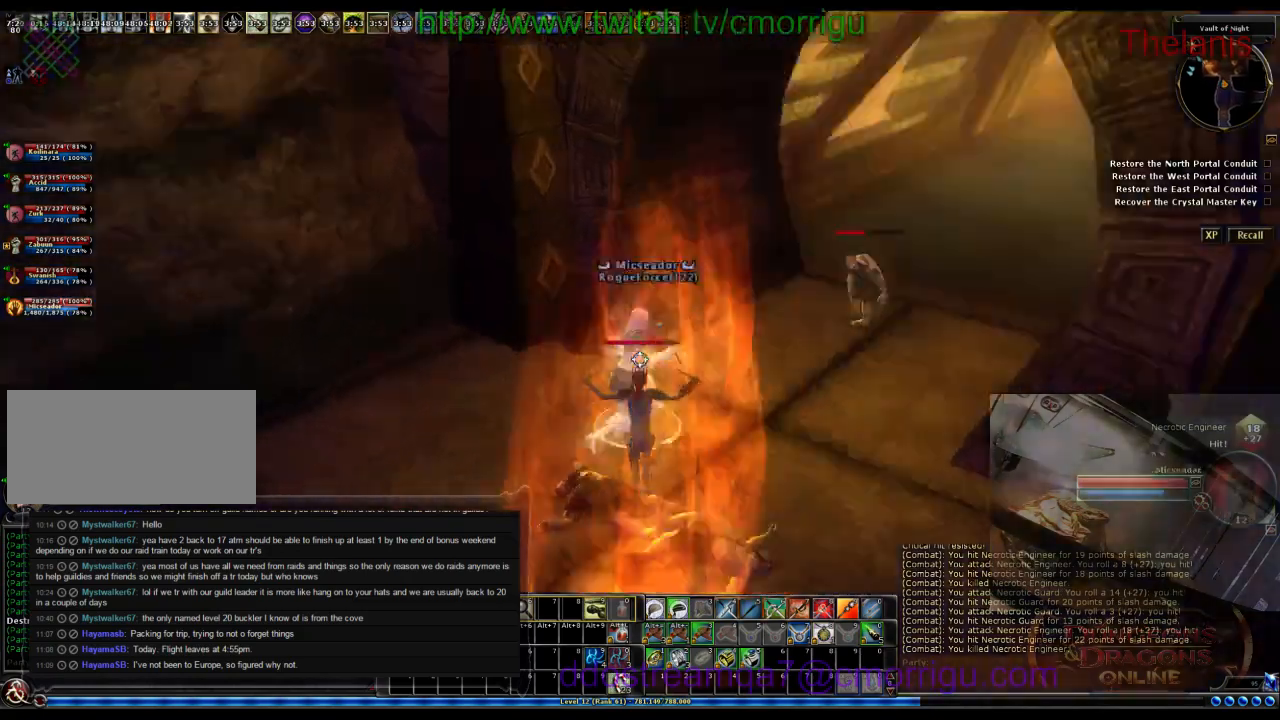
{"keys": [], "events": [[66, "w", "up"], [200, "d", "up"]]}
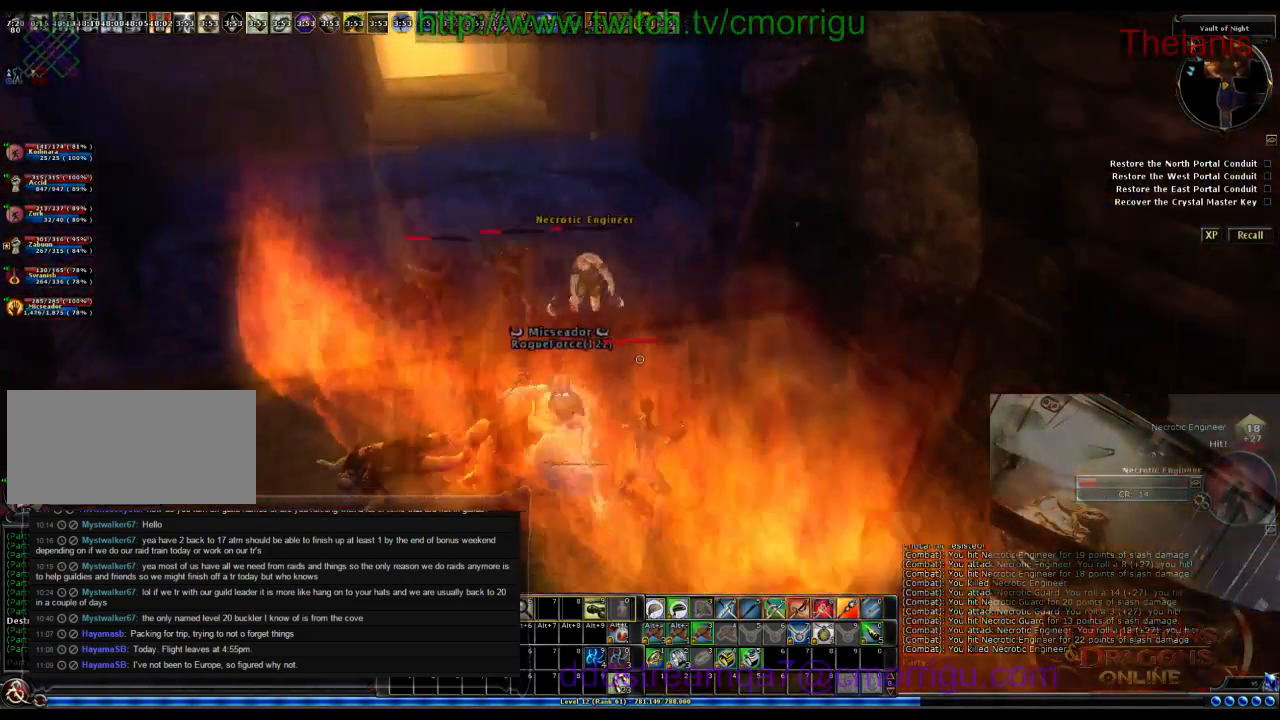
{"keys": ["w"], "events": [[100, "d", "down"], [100, "w", "down"], [466, "d", "up"]]}
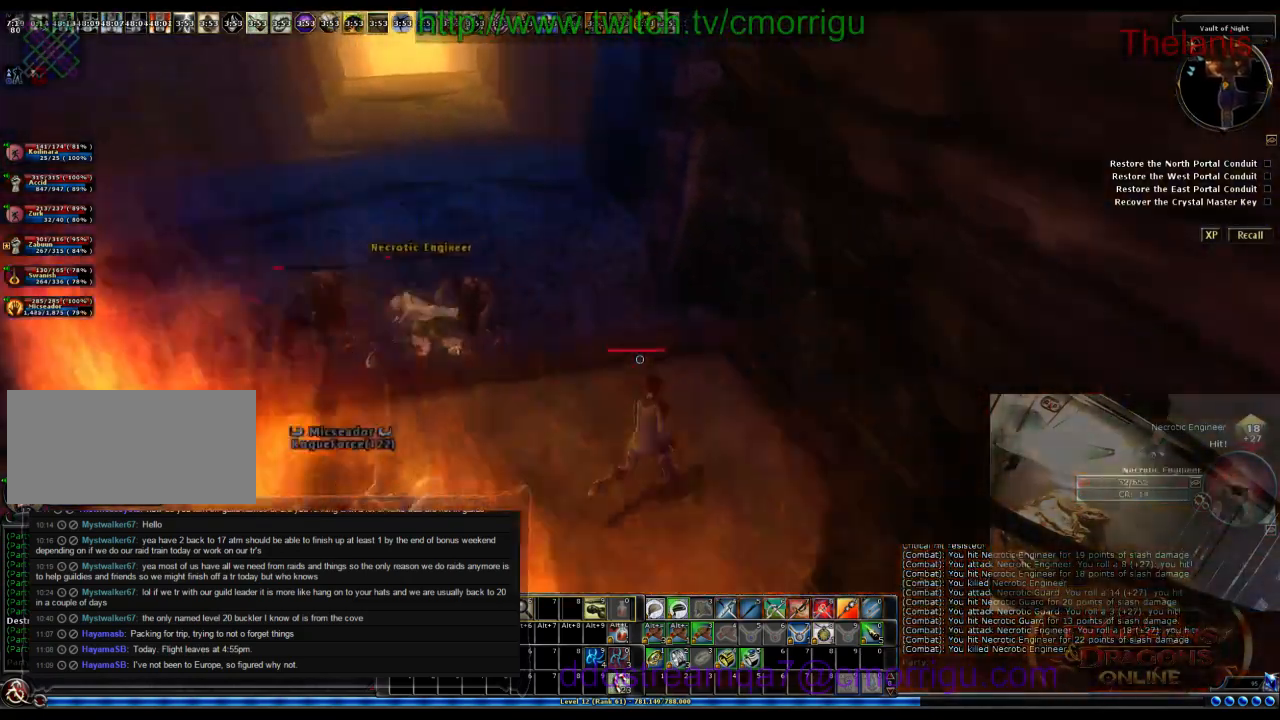
{"keys": ["w"], "events": []}
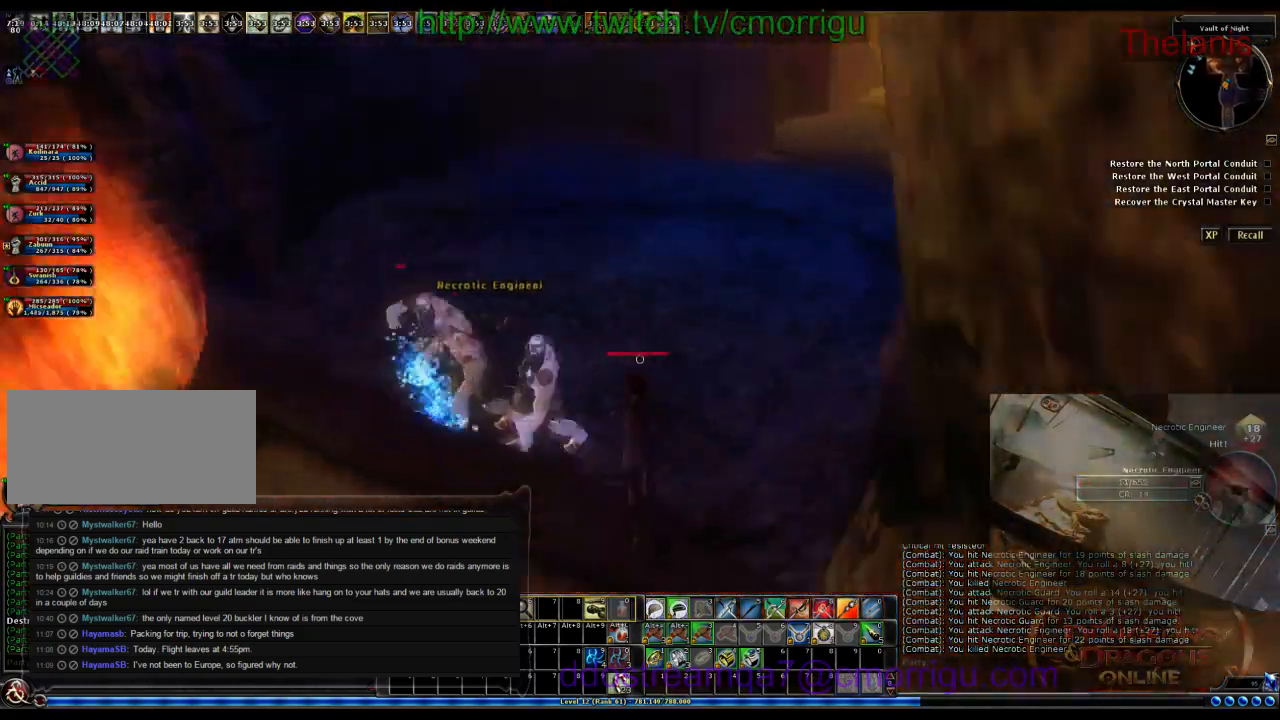
{"keys": [], "events": [[100, "d", "down"], [433, "w", "up"], [500, "d", "up"]]}